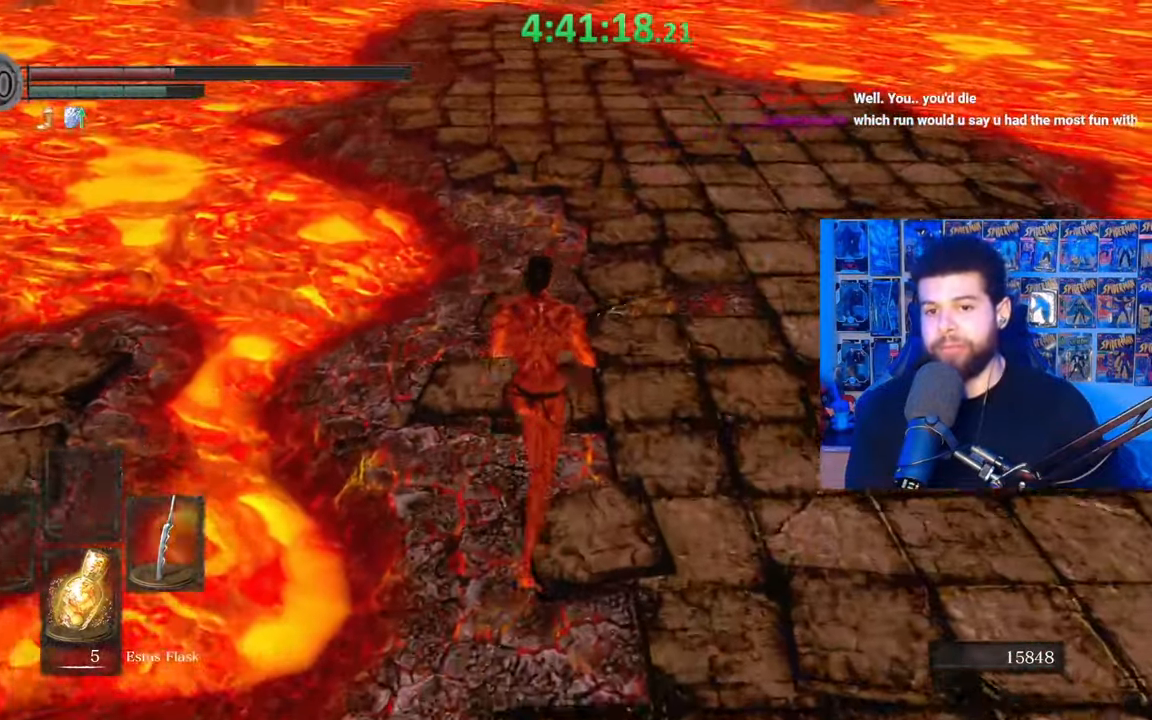
Gameplay with a controller (Xbox layout); each line is a JSON object with the inputs held at the frame after it. "events" lists button and stick changes between this image and that frame as [ms after this image, input, new state], when the widget could be followed in between.
{"buttons": ["B"], "left_stick": "up", "right_stick": "center", "events": [[183, "right_stick", "left"], [233, "right_stick", "center"]]}
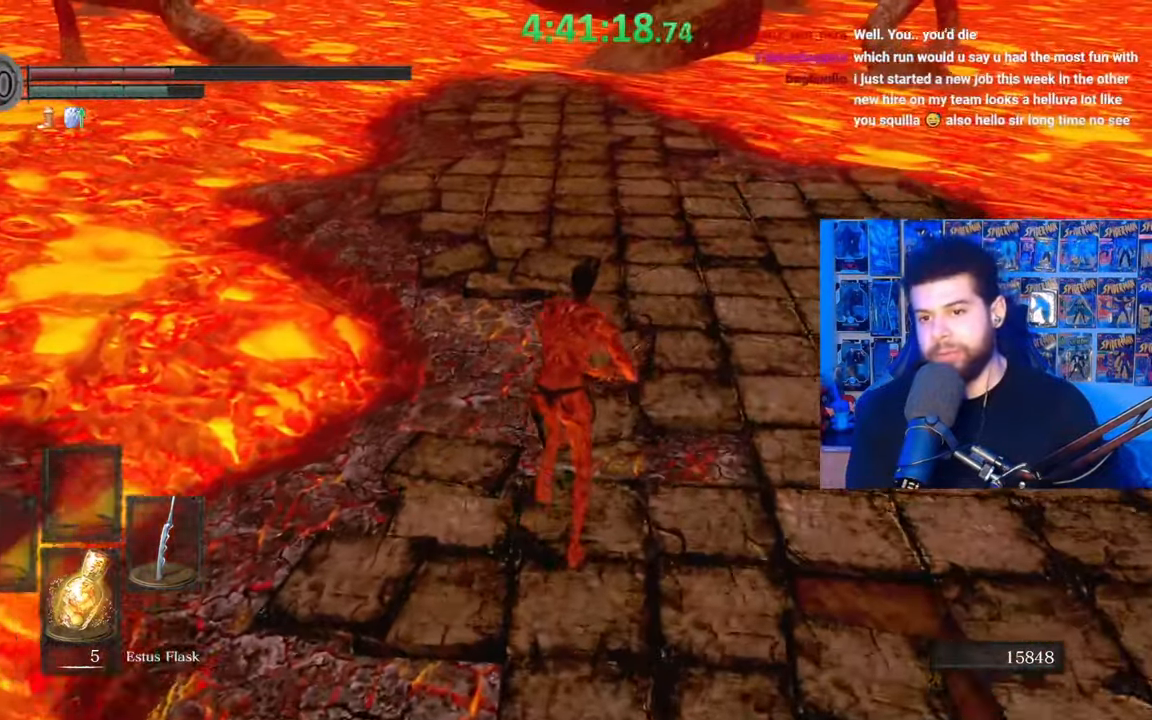
{"buttons": ["B"], "left_stick": "up", "right_stick": "center", "events": [[83, "right_stick", "up"], [183, "right_stick", "center"]]}
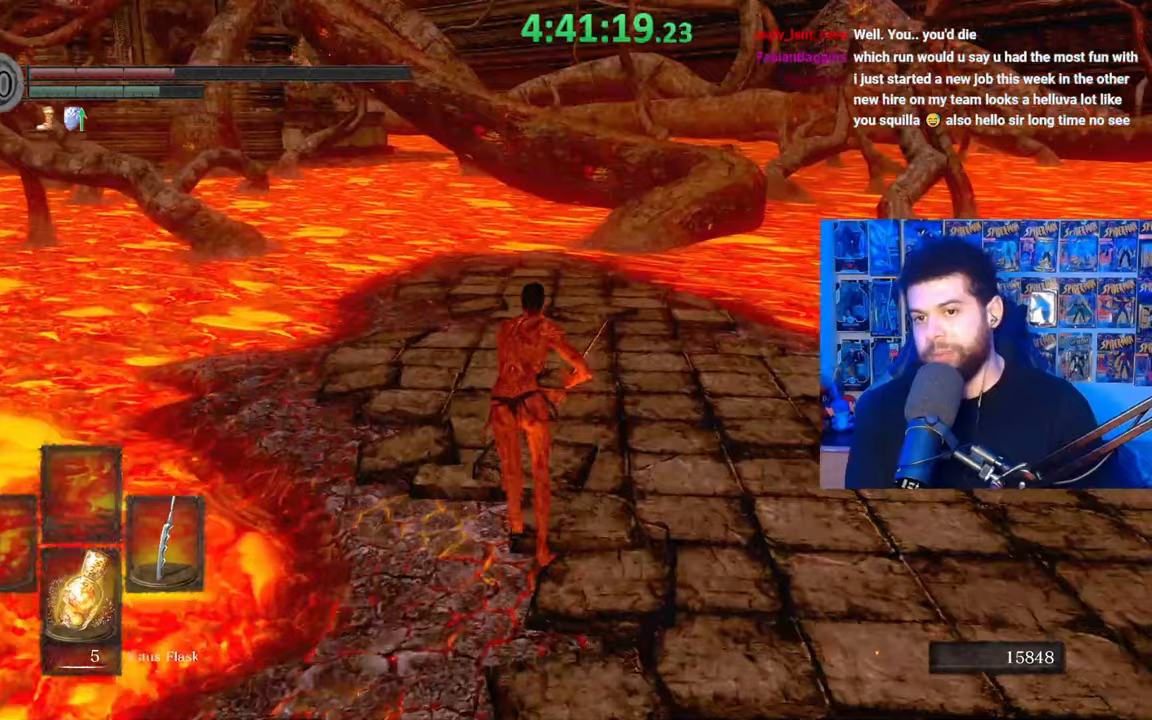
{"buttons": ["B"], "left_stick": "up", "right_stick": "center", "events": []}
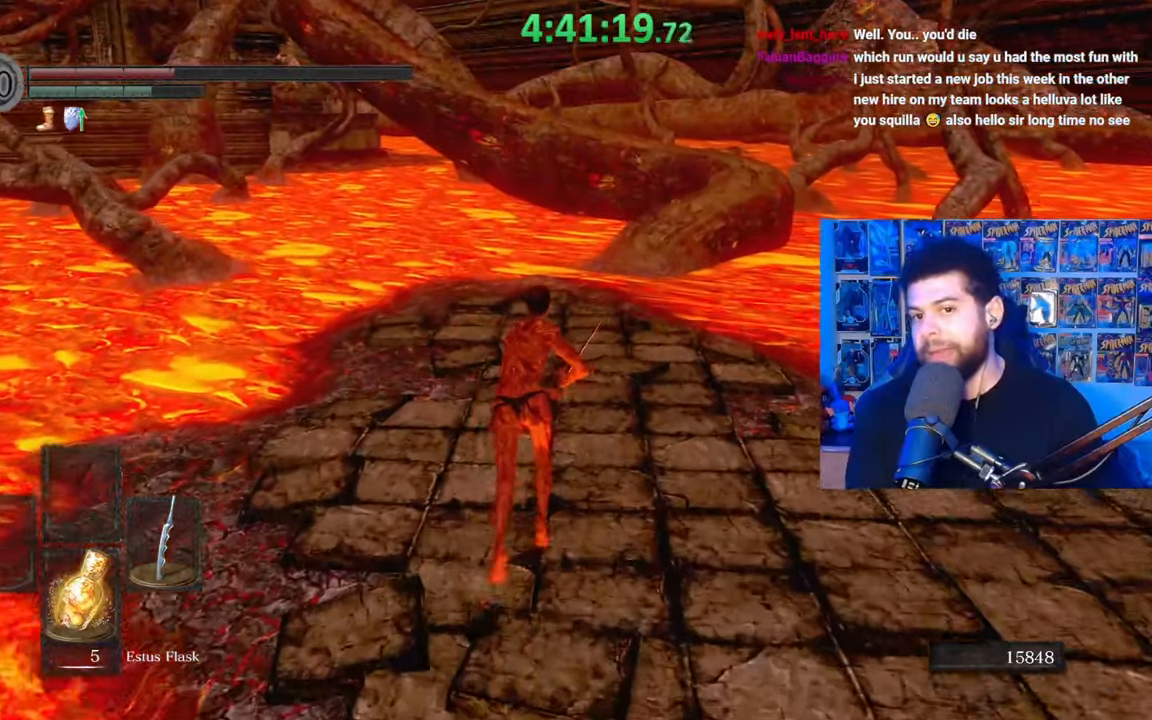
{"buttons": ["B"], "left_stick": "up", "right_stick": "center", "events": []}
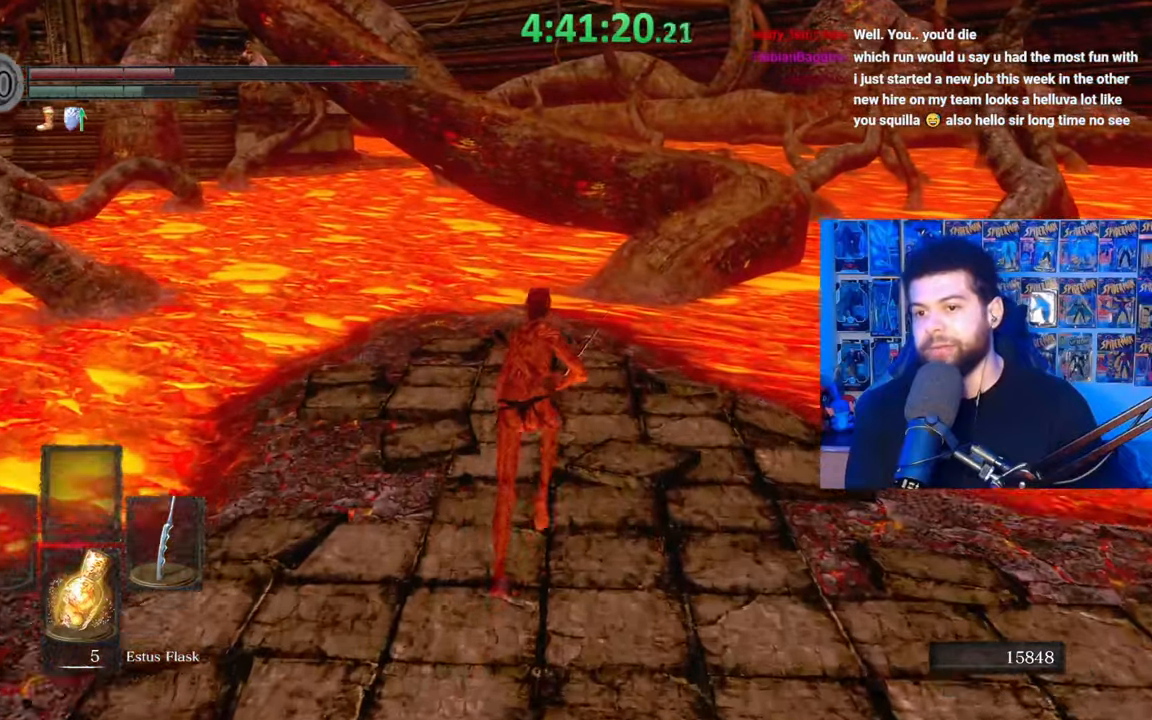
{"buttons": ["B"], "left_stick": "up", "right_stick": "center", "events": []}
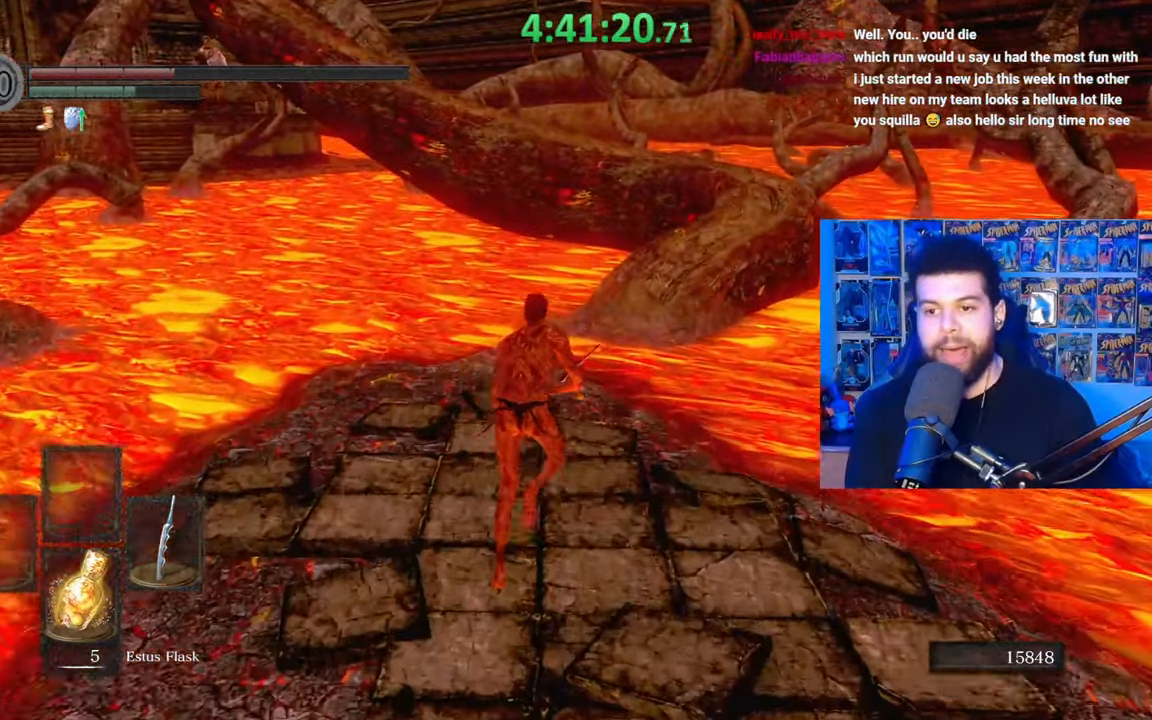
{"buttons": ["B"], "left_stick": "up", "right_stick": "center", "events": []}
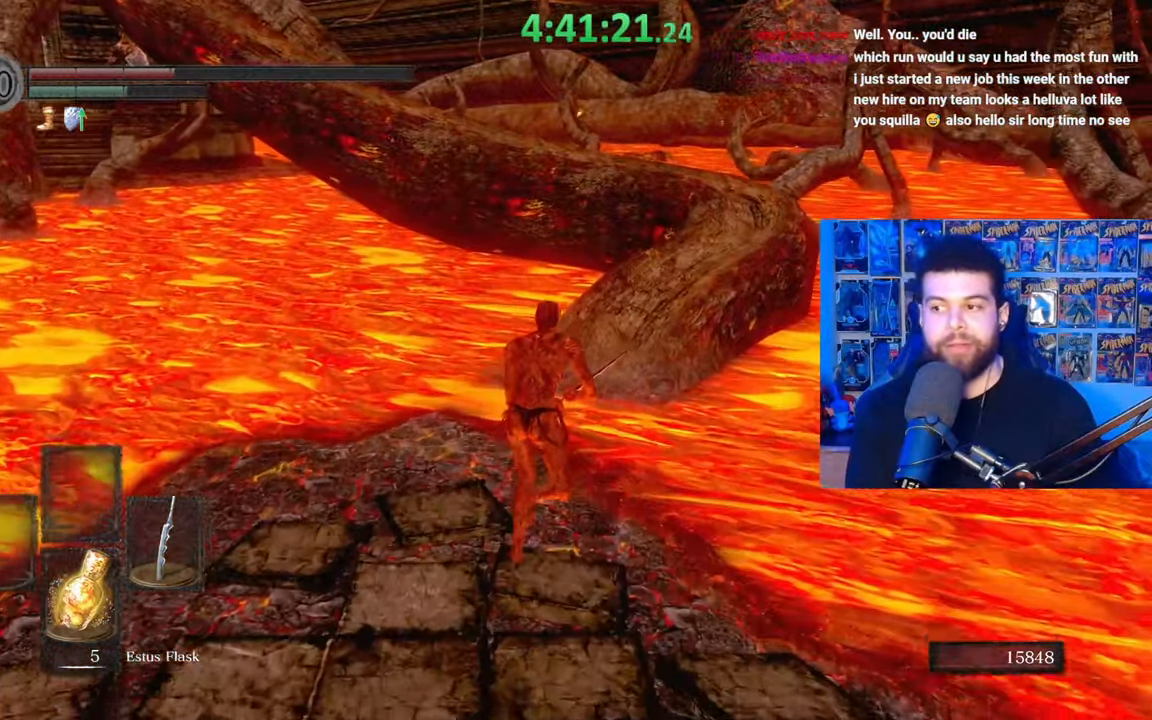
{"buttons": ["B"], "left_stick": "up", "right_stick": "center", "events": [[367, "B", "up"], [433, "B", "down"]]}
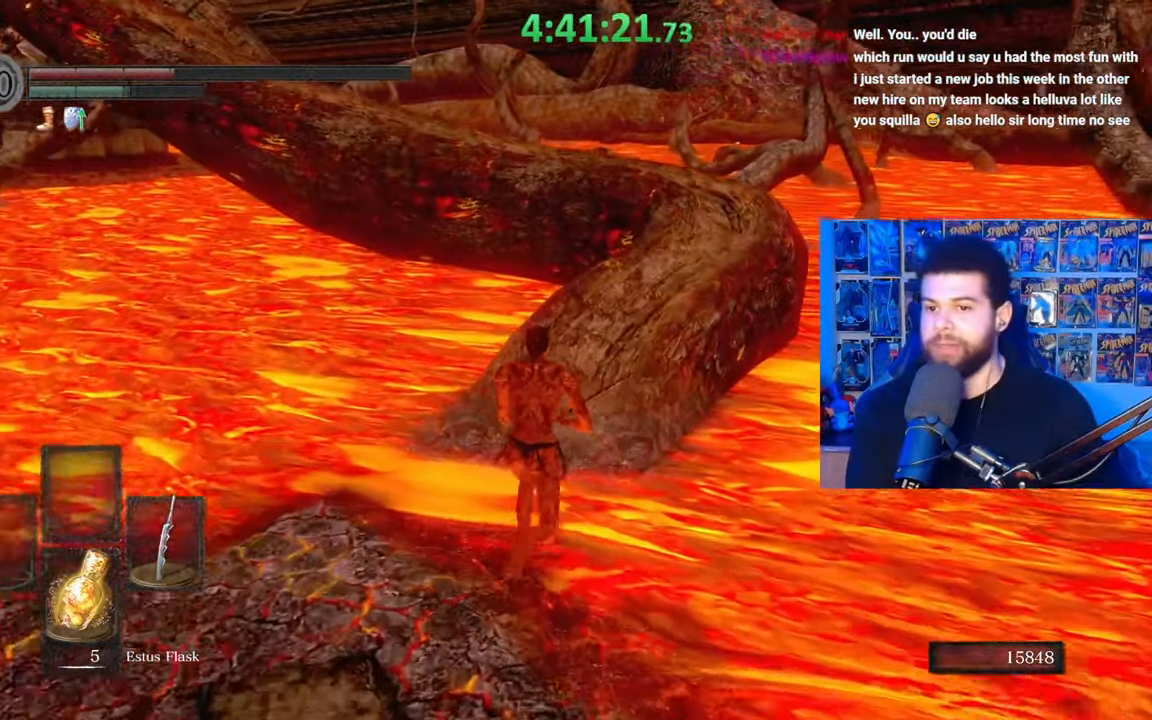
{"buttons": ["B"], "left_stick": "up", "right_stick": "center", "events": []}
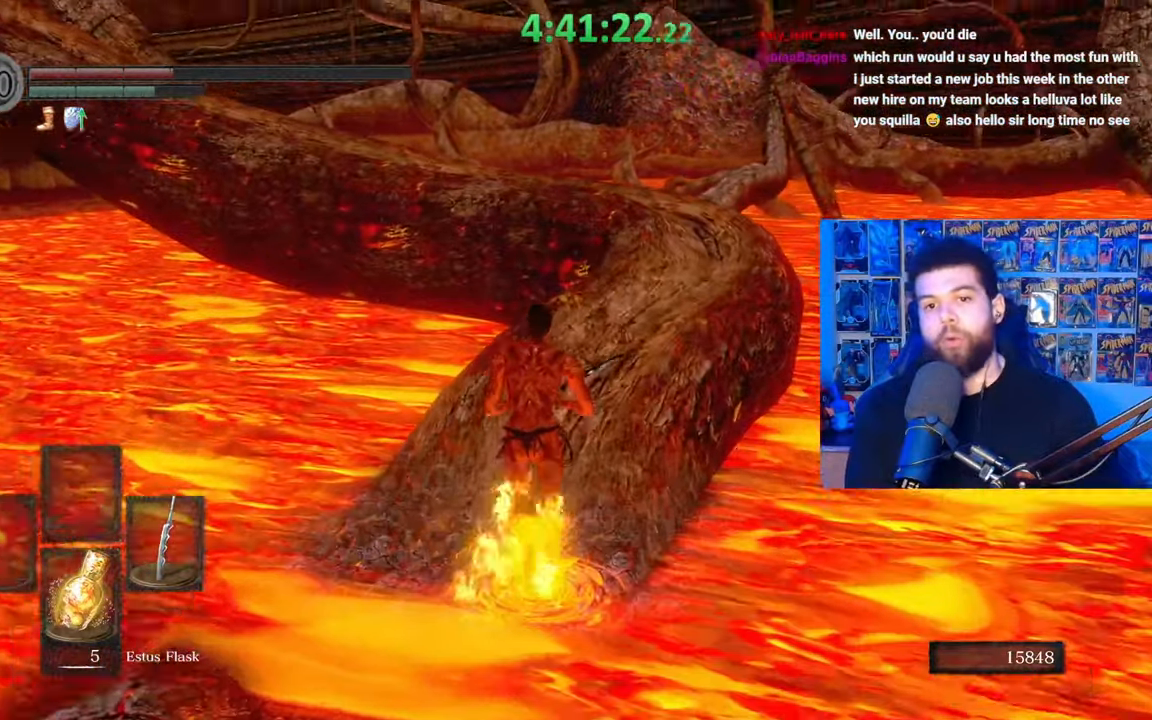
{"buttons": [], "left_stick": "up-right", "right_stick": "center", "events": [[83, "right_stick", "left"], [167, "right_stick", "center"], [267, "left_stick", "up-right"], [483, "B", "up"]]}
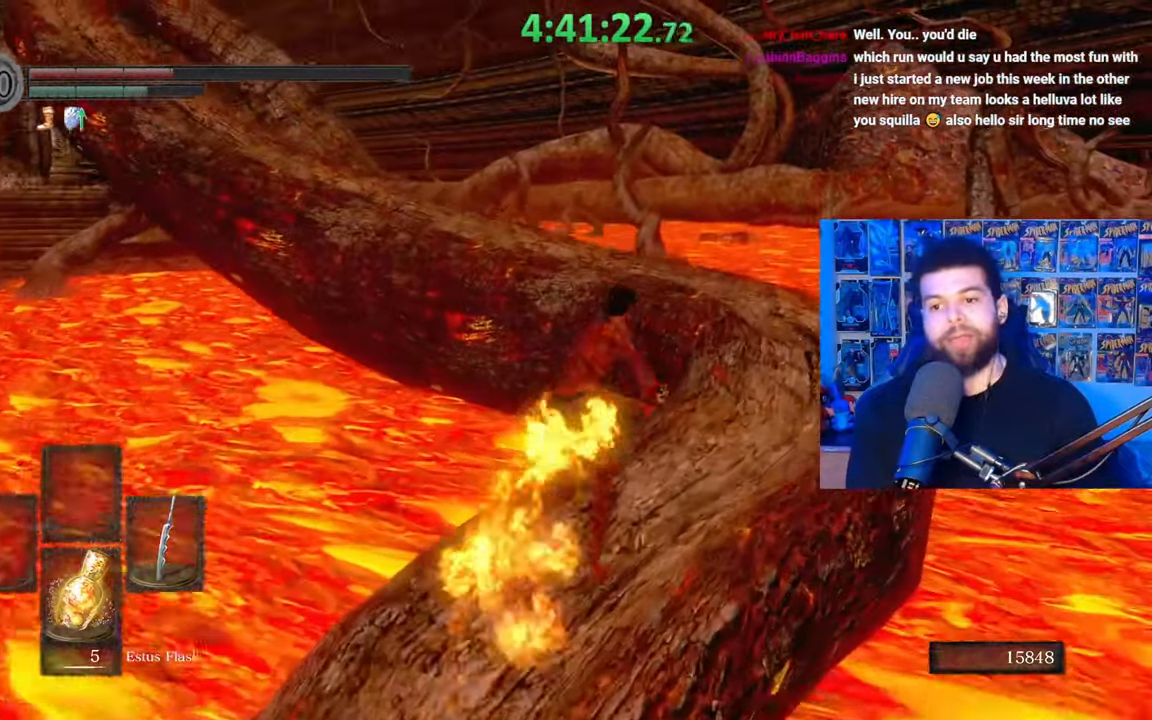
{"buttons": ["B"], "left_stick": "up-right", "right_stick": "center", "events": [[167, "right_stick", "left"], [333, "right_stick", "center"], [417, "B", "down"]]}
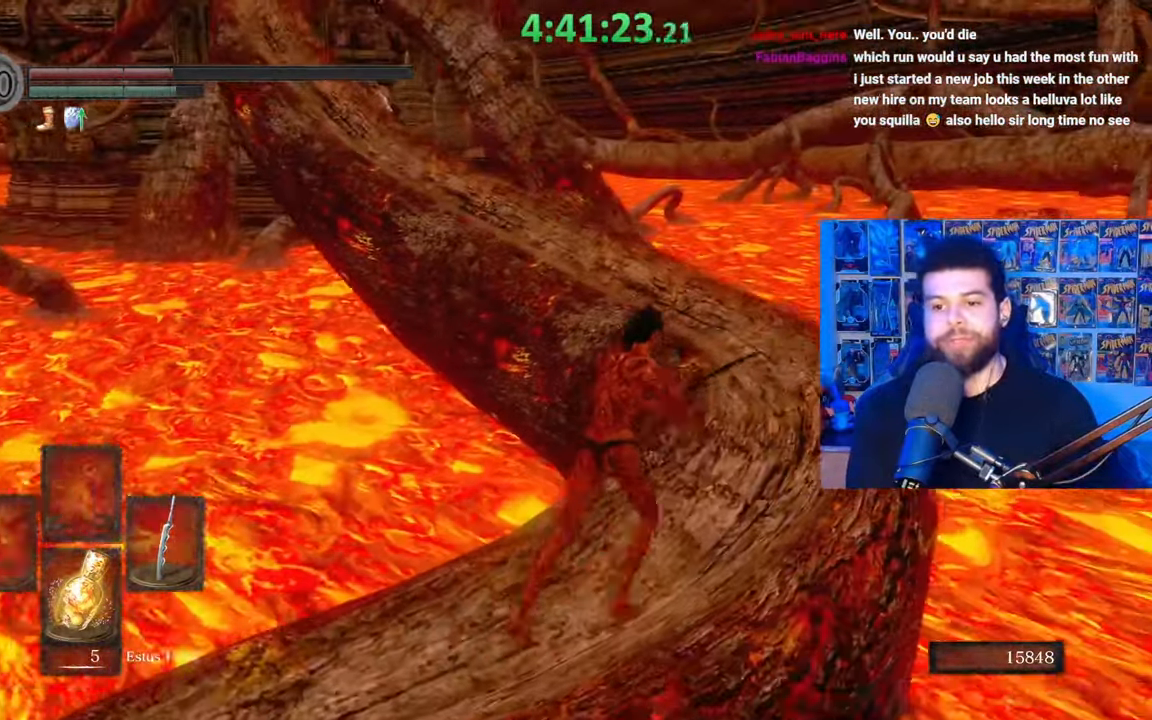
{"buttons": ["B"], "left_stick": "up-right", "right_stick": "center", "events": [[233, "right_stick", "left"], [333, "right_stick", "center"]]}
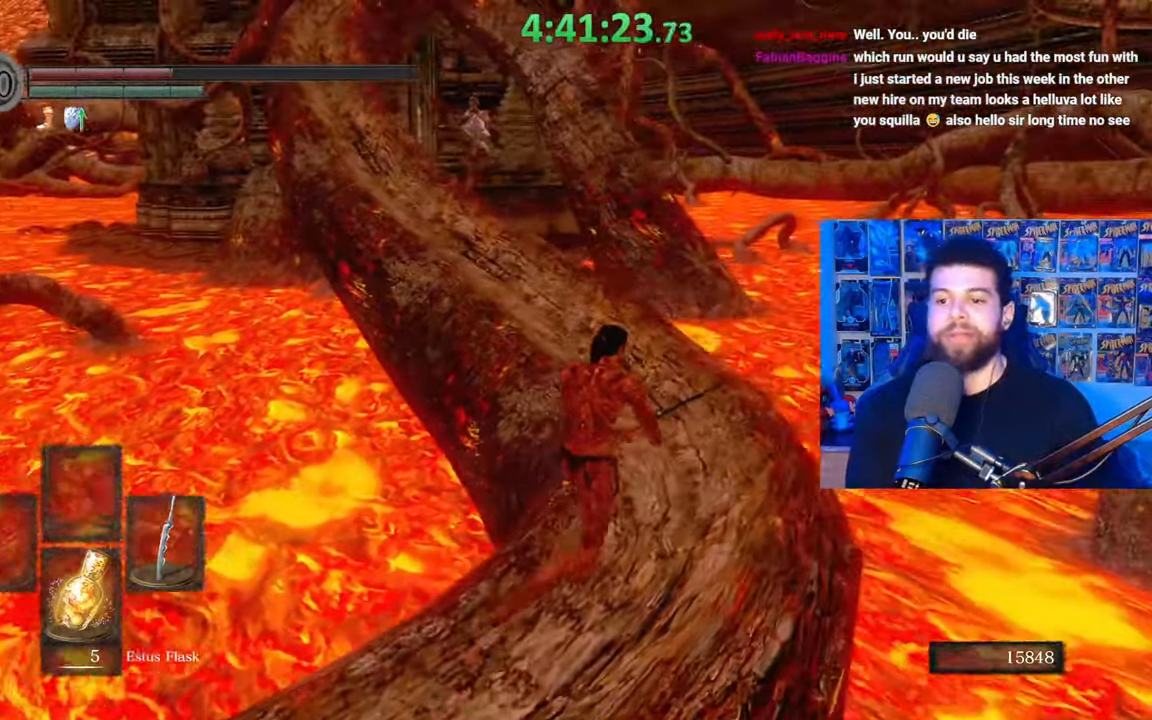
{"buttons": ["B"], "left_stick": "up", "right_stick": "up", "events": [[33, "right_stick", "left"], [133, "right_stick", "center"], [383, "left_stick", "up"], [433, "right_stick", "up"]]}
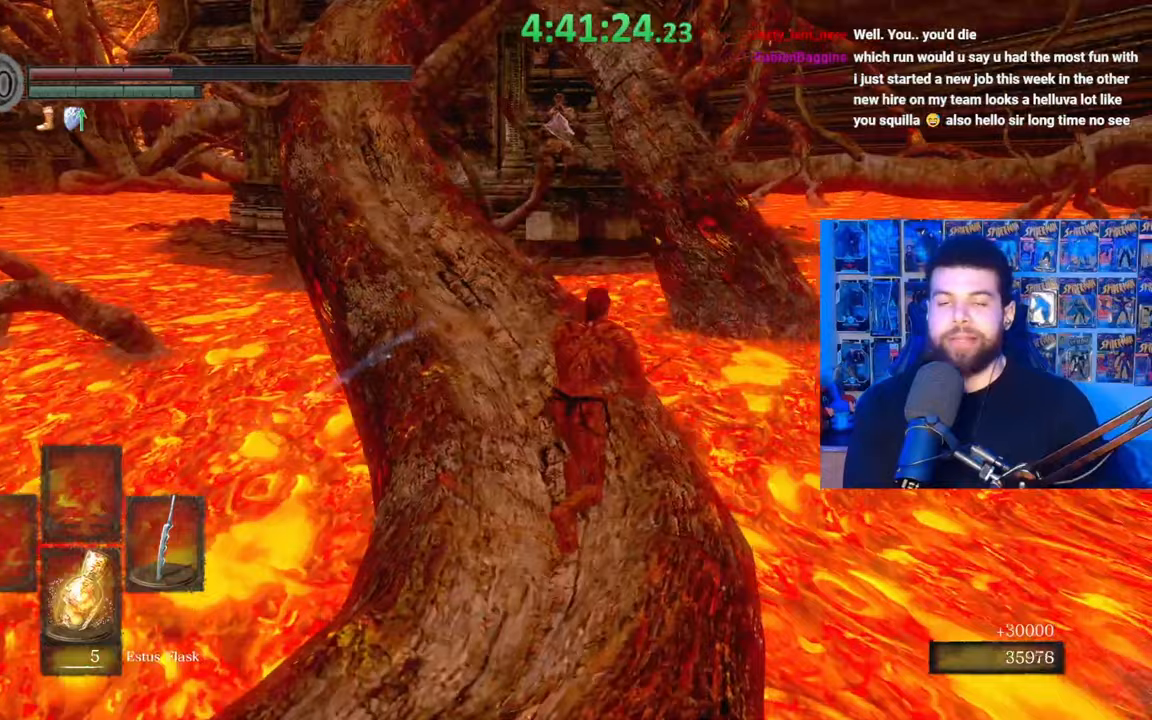
{"buttons": ["B"], "left_stick": "up", "right_stick": "center", "events": [[17, "right_stick", "center"], [317, "right_stick", "down-left"], [383, "right_stick", "center"]]}
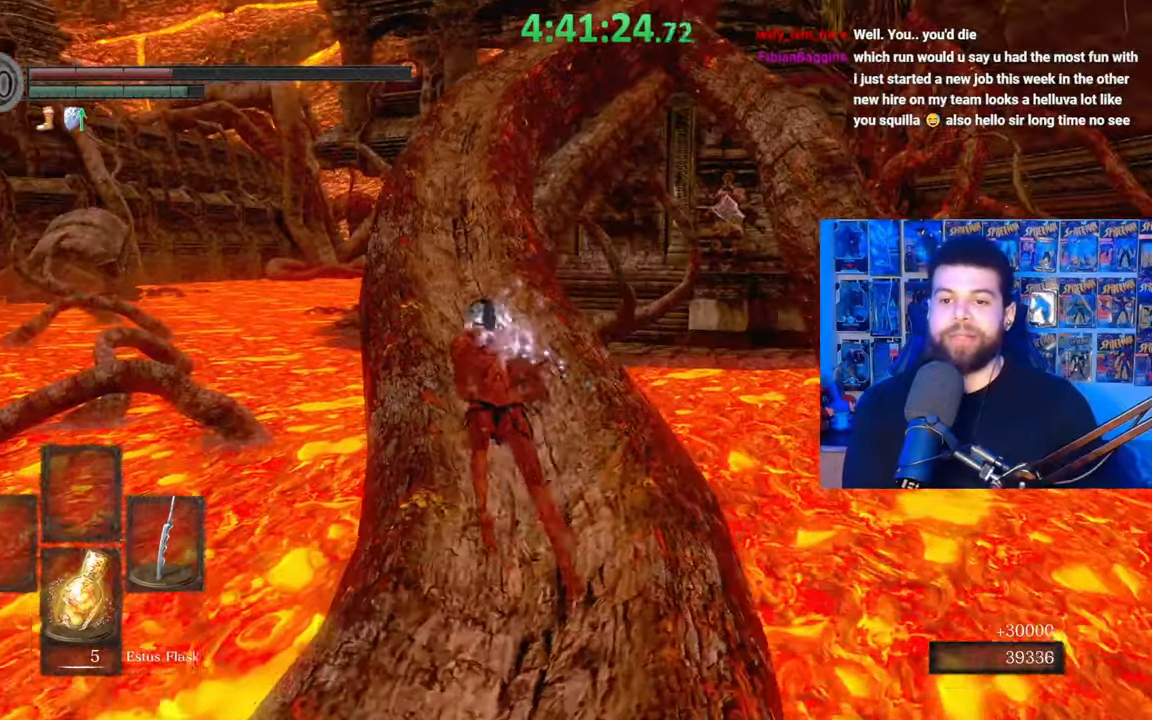
{"buttons": ["B"], "left_stick": "up", "right_stick": "center", "events": [[283, "B", "up"], [383, "B", "down"]]}
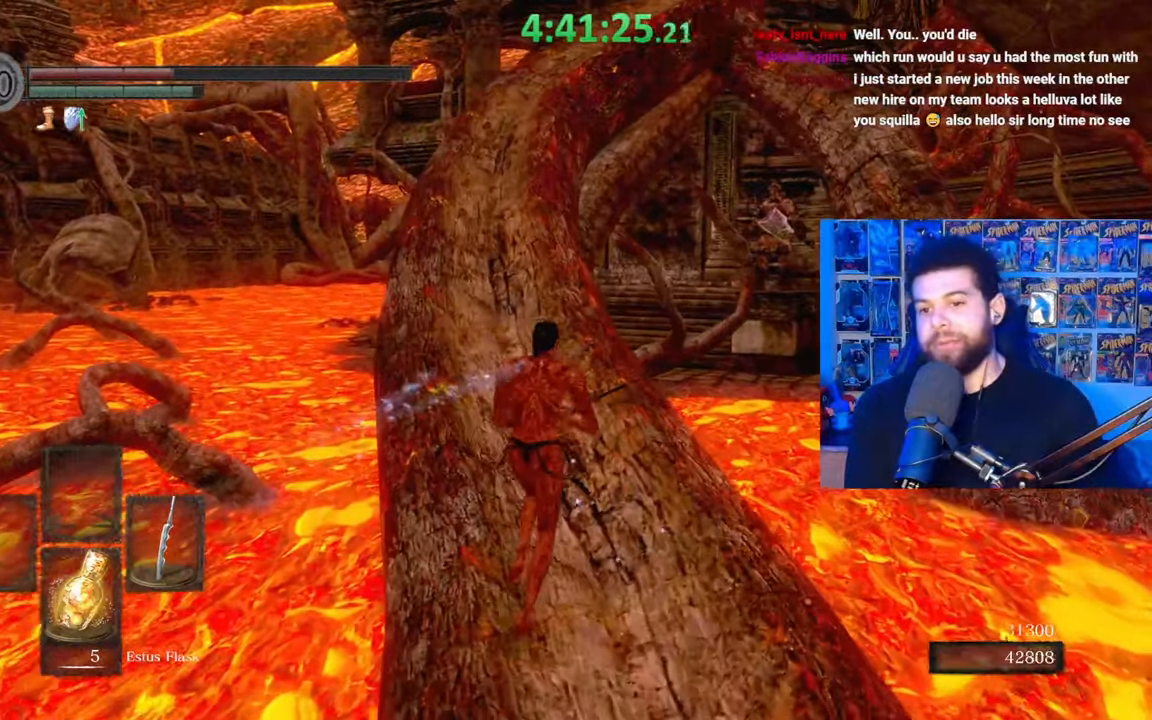
{"buttons": ["B"], "left_stick": "up", "right_stick": "center", "events": []}
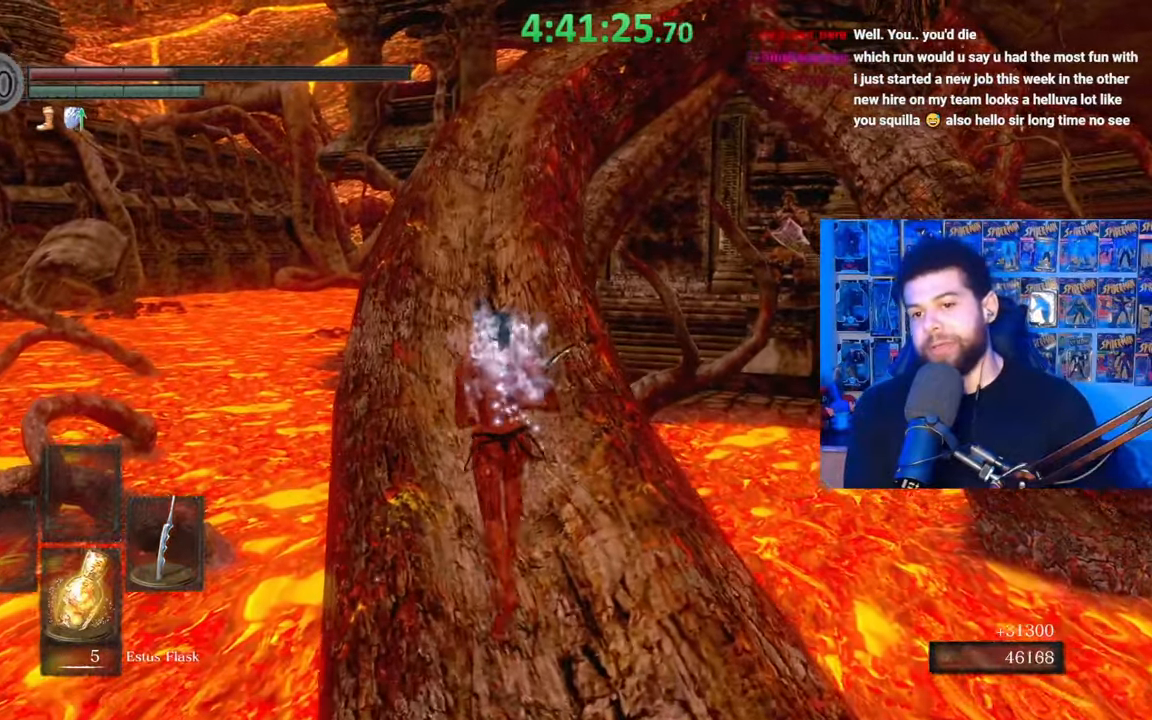
{"buttons": [], "left_stick": "up", "right_stick": "center", "events": [[483, "B", "up"]]}
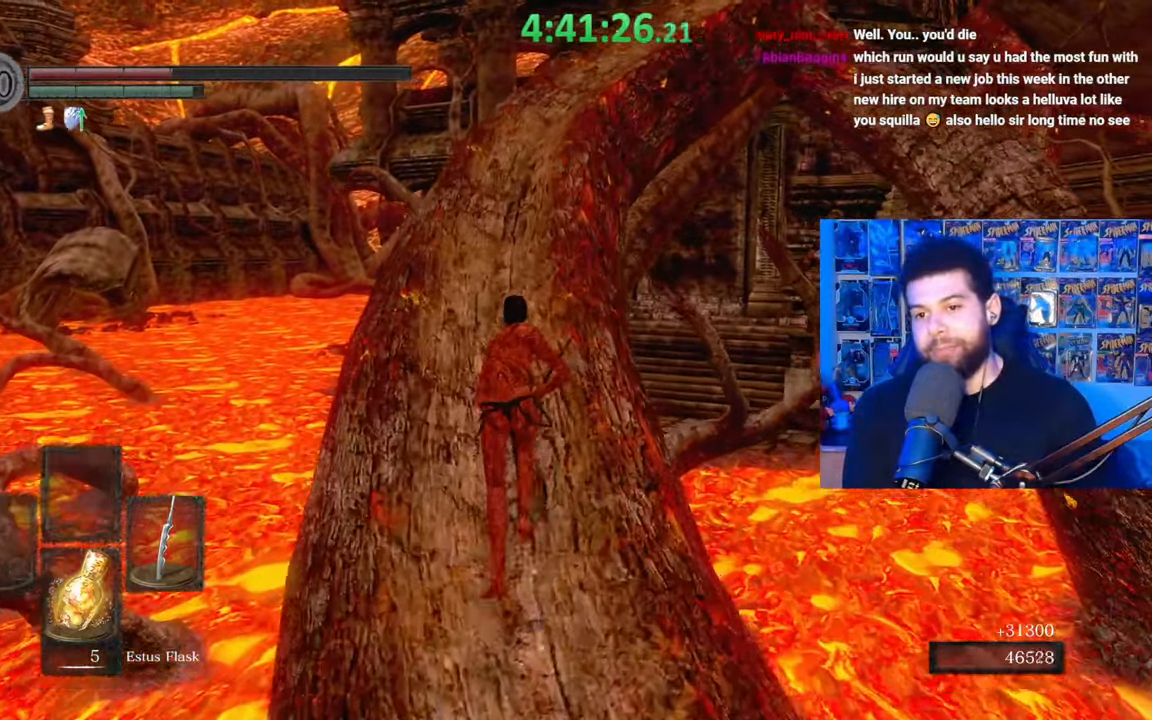
{"buttons": ["B"], "left_stick": "up", "right_stick": "center", "events": [[83, "B", "down"]]}
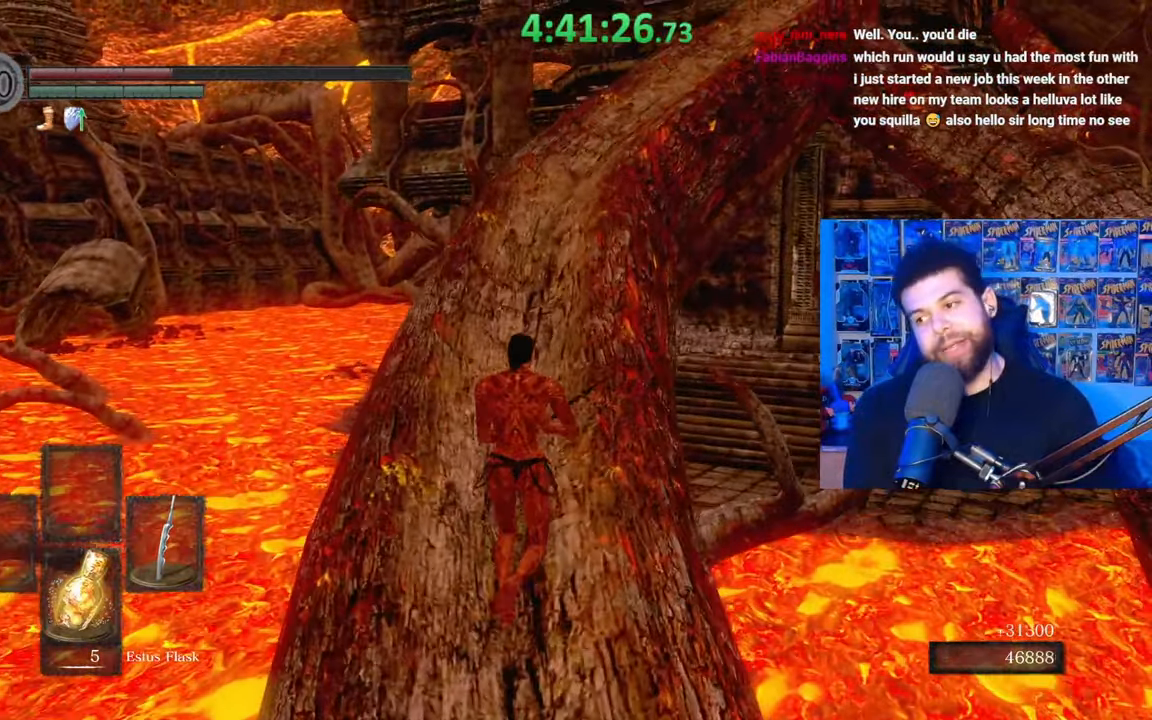
{"buttons": ["B"], "left_stick": "up", "right_stick": "center", "events": []}
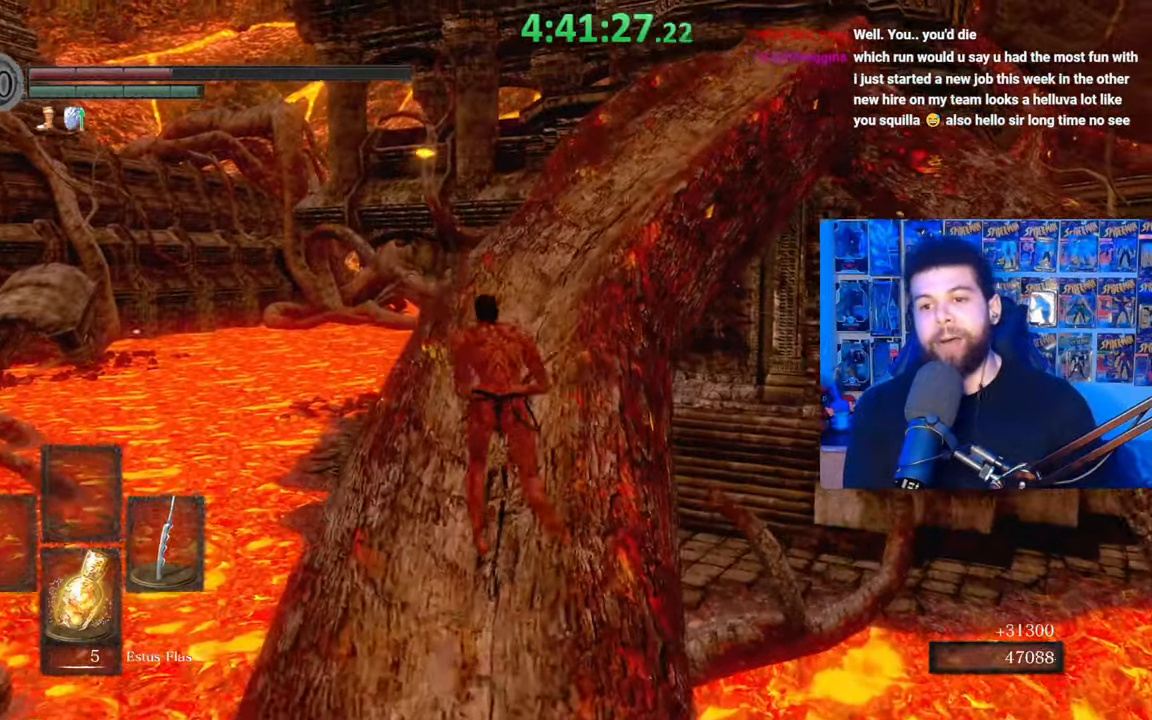
{"buttons": ["B"], "left_stick": "up", "right_stick": "center", "events": [[117, "B", "up"], [183, "B", "down"]]}
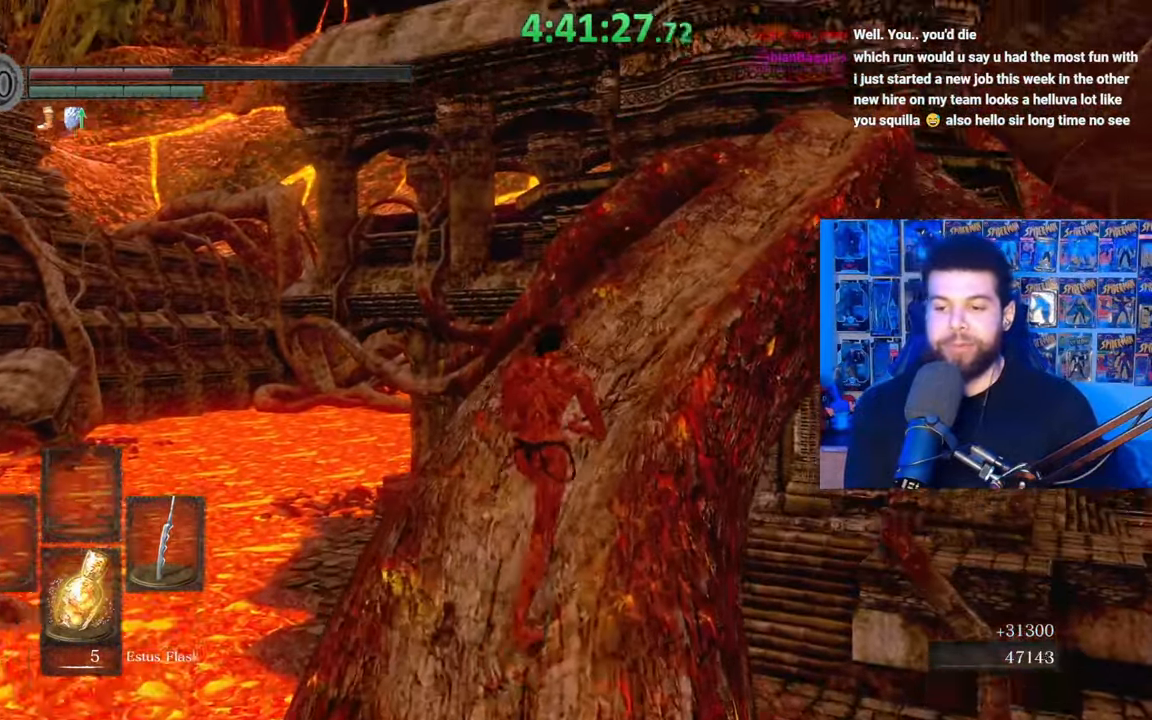
{"buttons": ["B"], "left_stick": "up", "right_stick": "center", "events": [[267, "right_stick", "down-right"], [417, "right_stick", "center"]]}
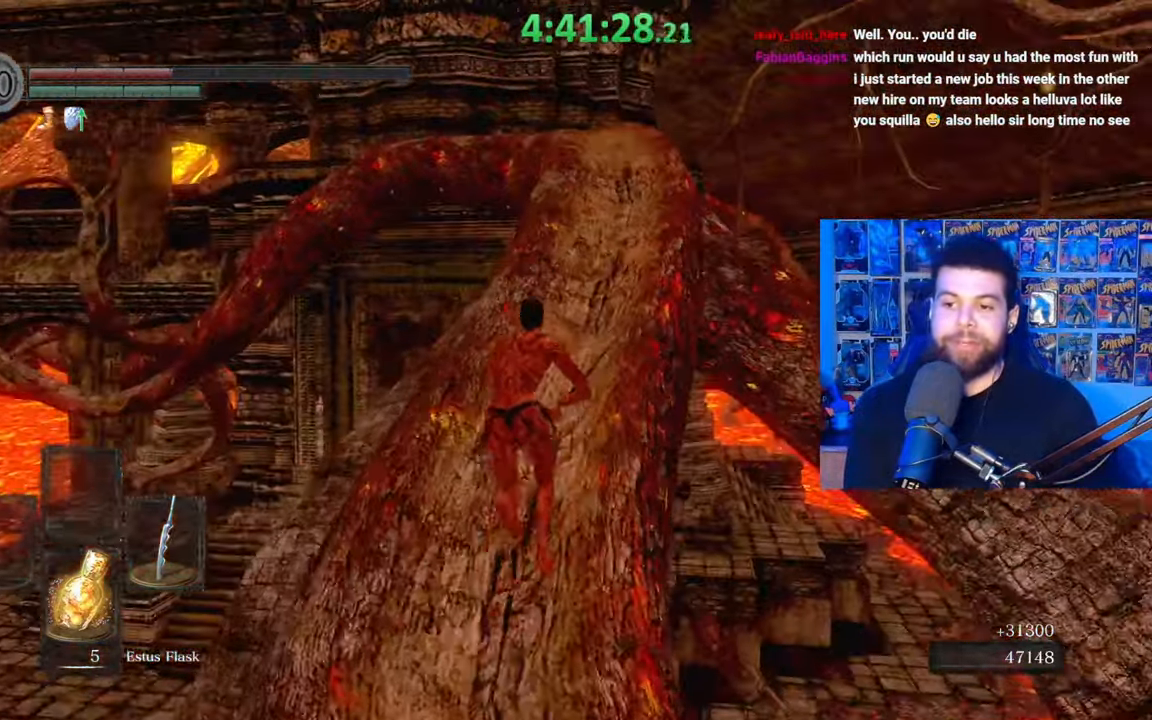
{"buttons": ["B"], "left_stick": "up", "right_stick": "center", "events": [[67, "B", "up"], [183, "B", "down"]]}
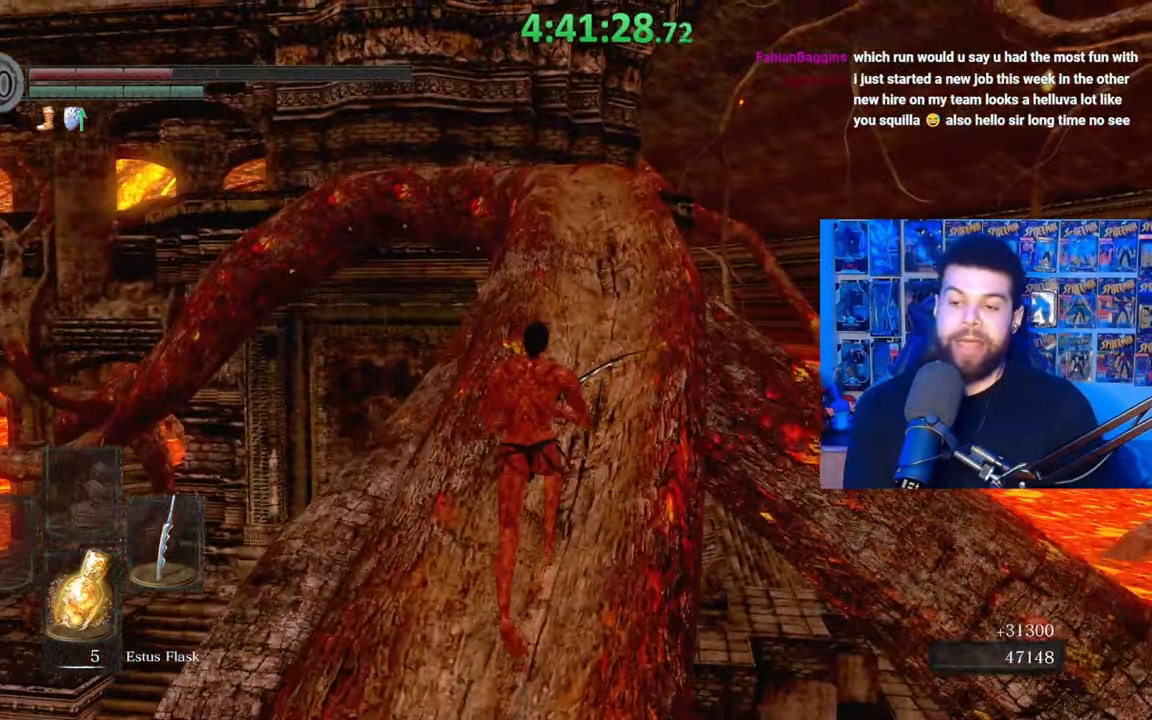
{"buttons": ["B"], "left_stick": "up", "right_stick": "center", "events": []}
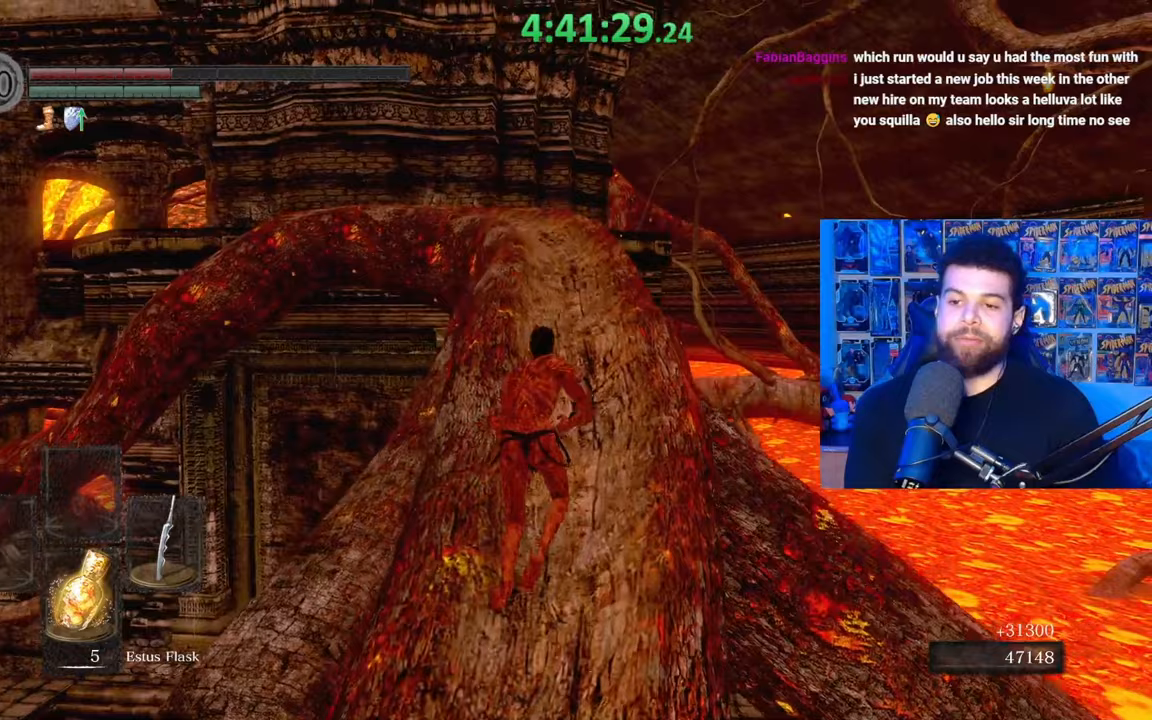
{"buttons": [], "left_stick": "up", "right_stick": "center", "events": [[433, "B", "up"]]}
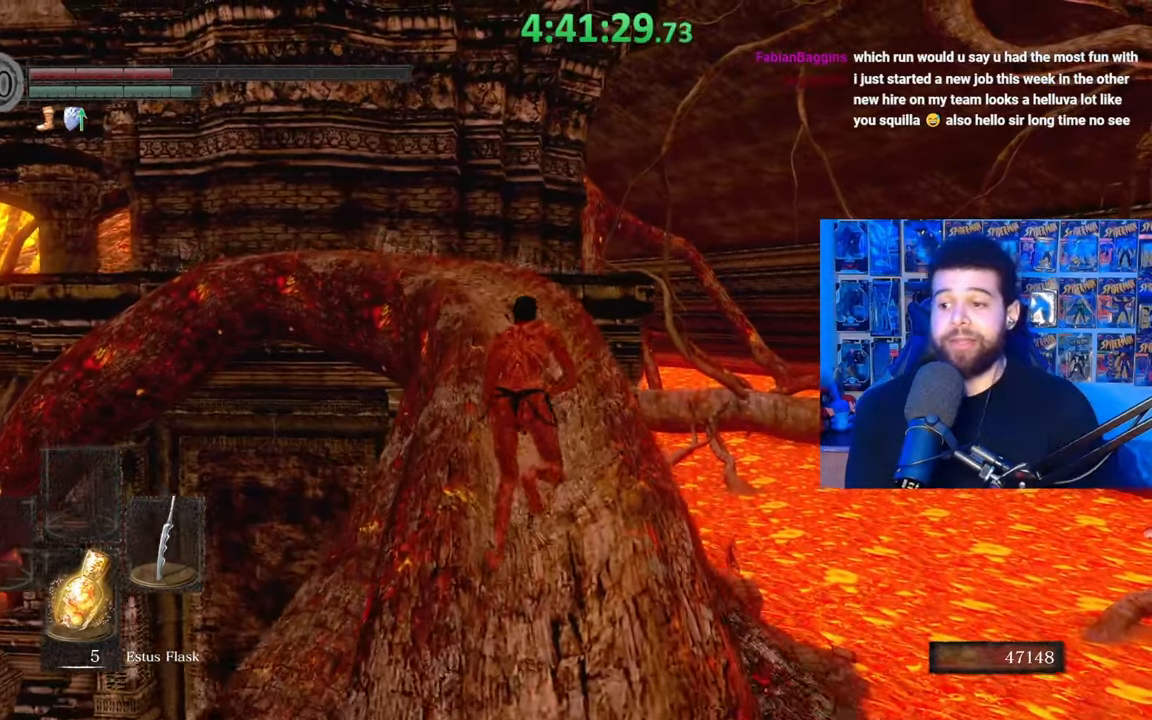
{"buttons": ["B"], "left_stick": "up", "right_stick": "center", "events": [[33, "B", "down"]]}
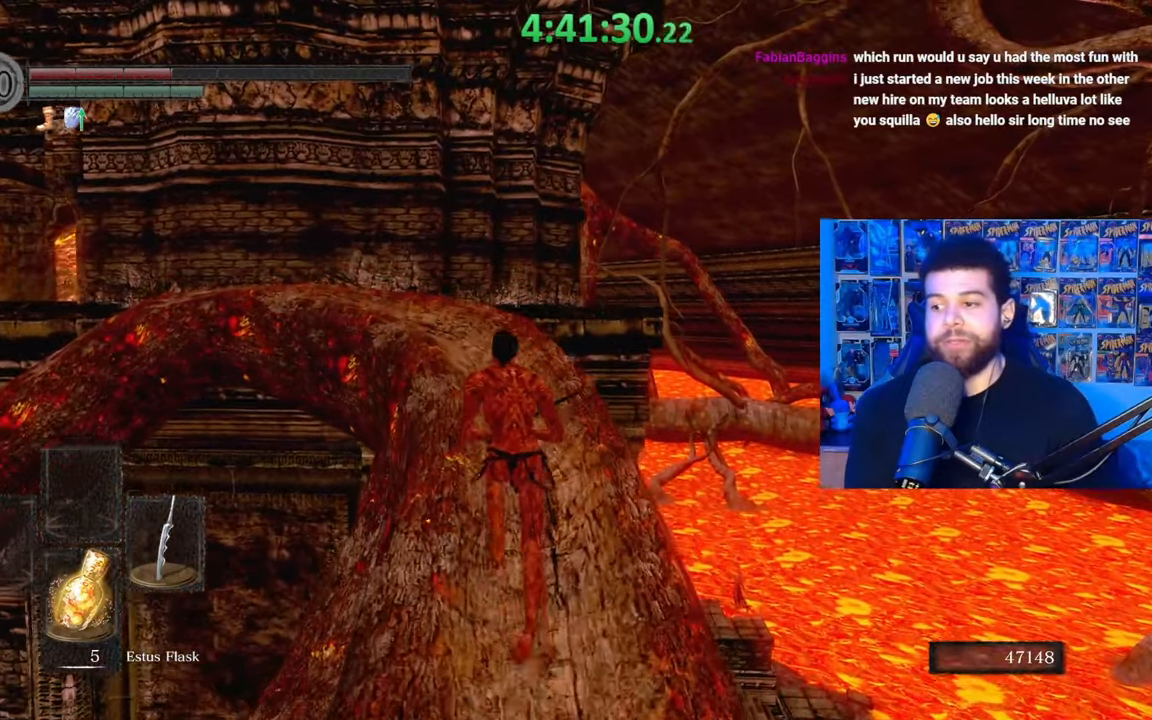
{"buttons": ["B"], "left_stick": "up", "right_stick": "center", "events": [[317, "right_stick", "down-left"], [467, "right_stick", "center"]]}
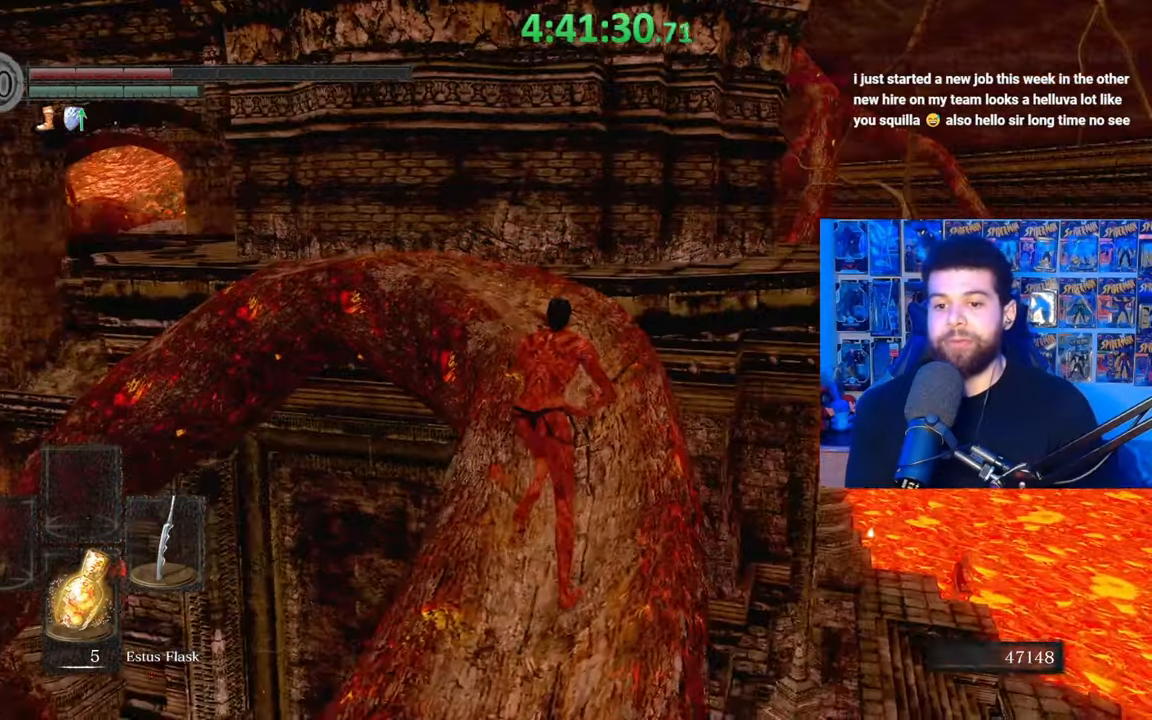
{"buttons": ["B"], "left_stick": "up", "right_stick": "center", "events": [[267, "right_stick", "down-left"], [383, "right_stick", "center"]]}
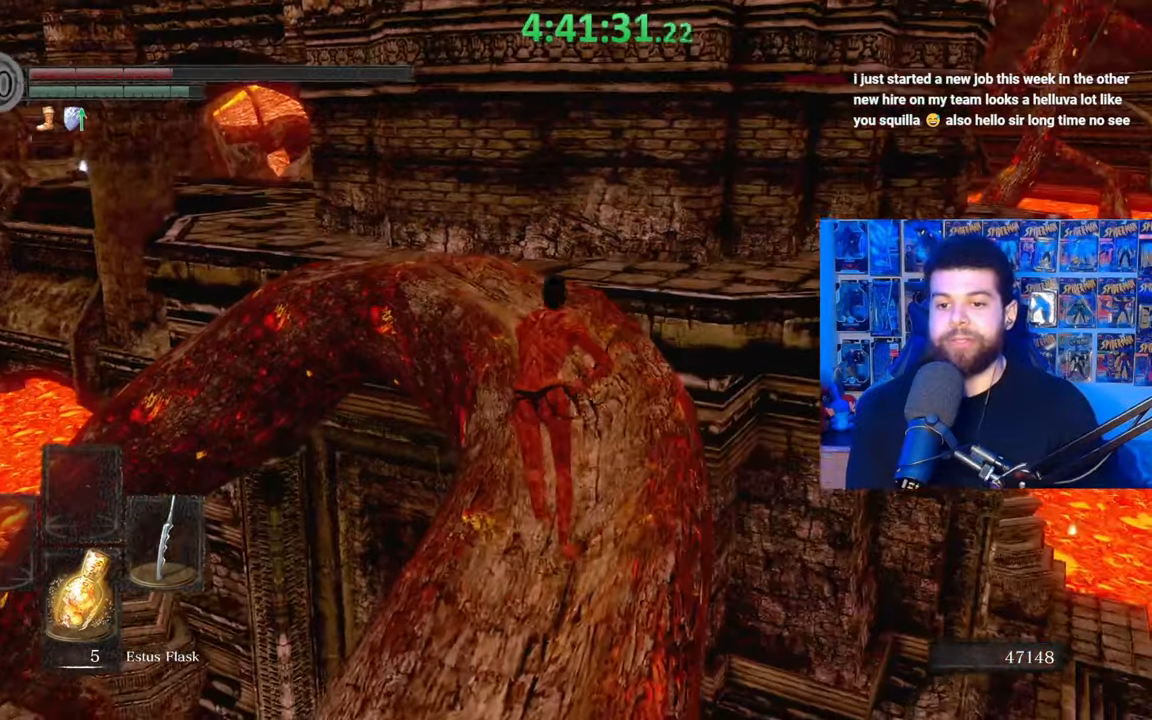
{"buttons": ["B"], "left_stick": "up", "right_stick": "center", "events": [[333, "right_stick", "down-left"], [433, "right_stick", "center"]]}
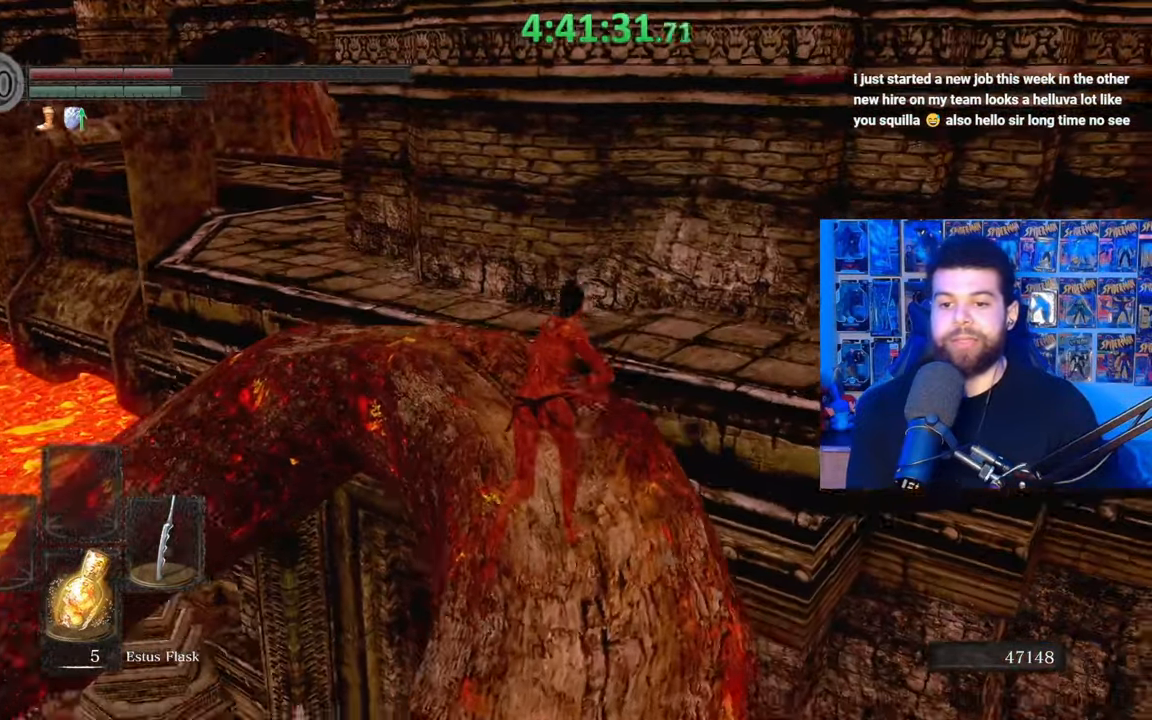
{"buttons": [], "left_stick": "up", "right_stick": "center", "events": [[167, "right_stick", "down-left"], [267, "right_stick", "center"], [417, "B", "up"]]}
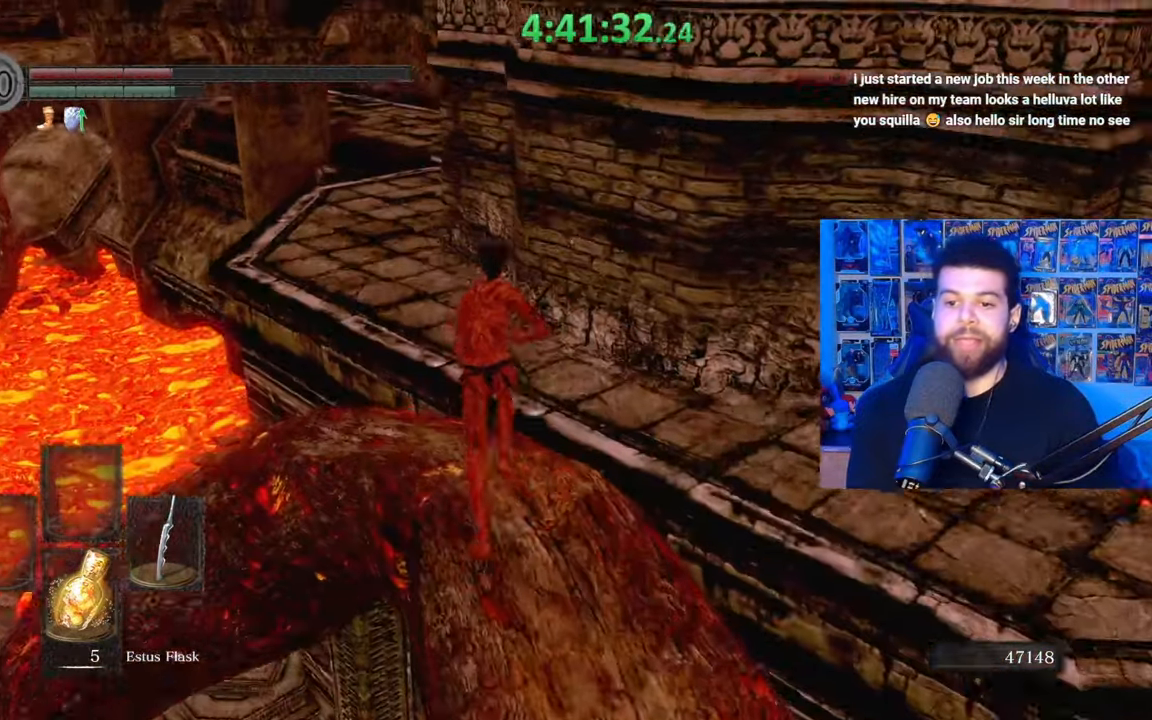
{"buttons": [], "left_stick": "up", "right_stick": "center", "events": [[117, "right_stick", "down-left"], [233, "right_stick", "center"]]}
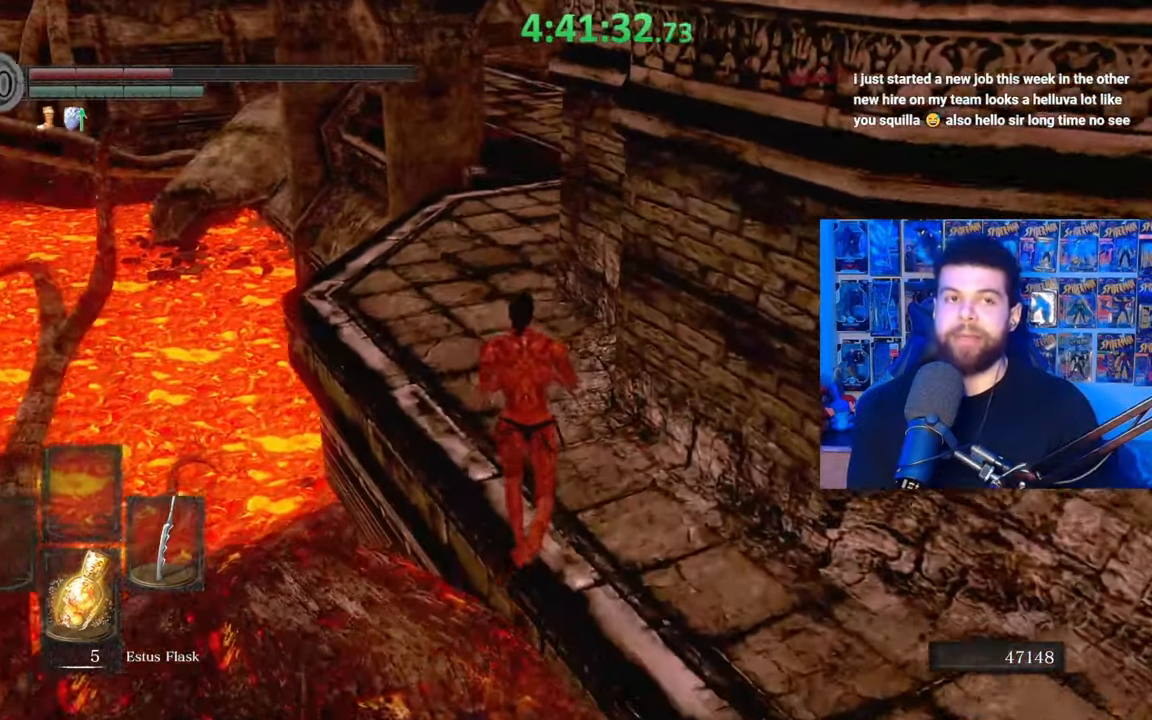
{"buttons": [], "left_stick": "up", "right_stick": "center", "events": []}